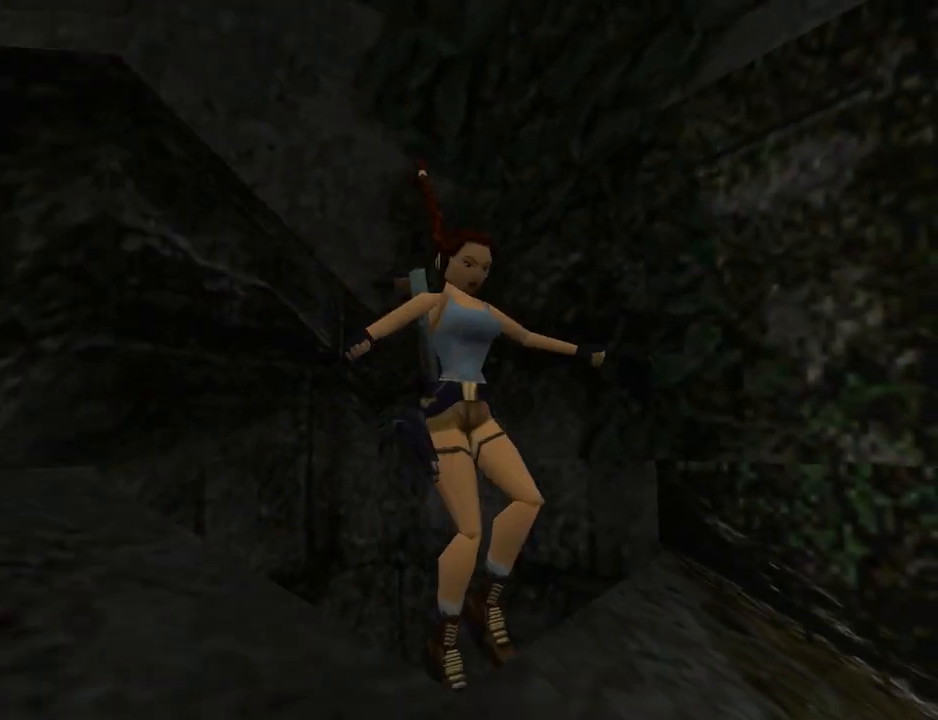
Gameplay with a controller (PlayStation layout); each line is a JSON object with the inputs held at the frame after it. "events" lists button and stick changes between this image and that frame as [ms after this image, input, new state], when the widget could be followed in between. Not read: L2 R2 right_stick.
{"buttons": ["CROSS"], "left_stick": "center", "events": []}
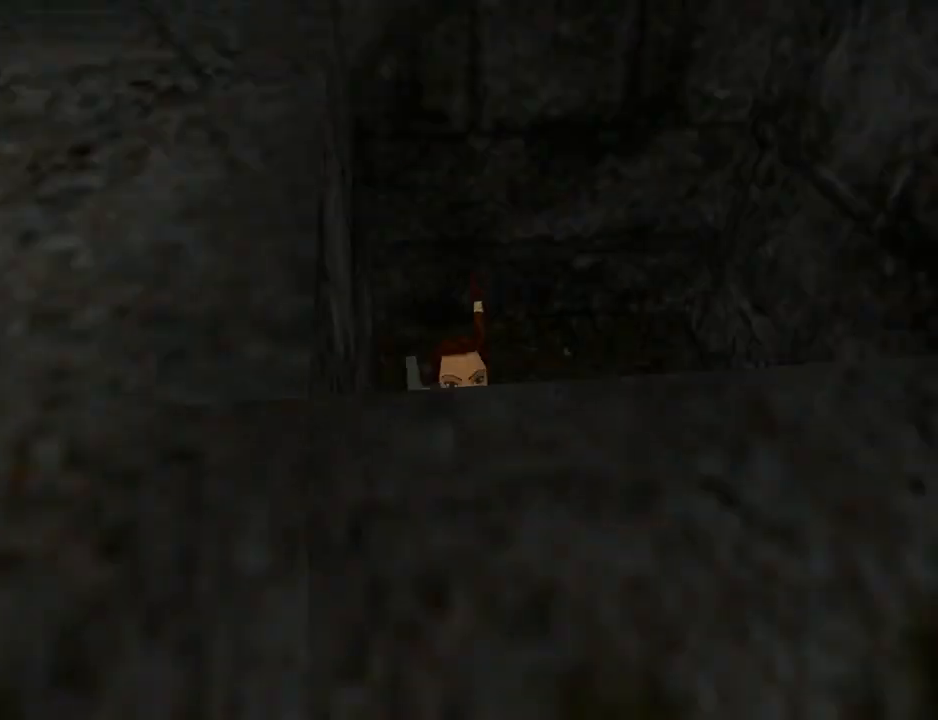
{"buttons": [], "left_stick": "center", "events": [[33, "CROSS", "up"]]}
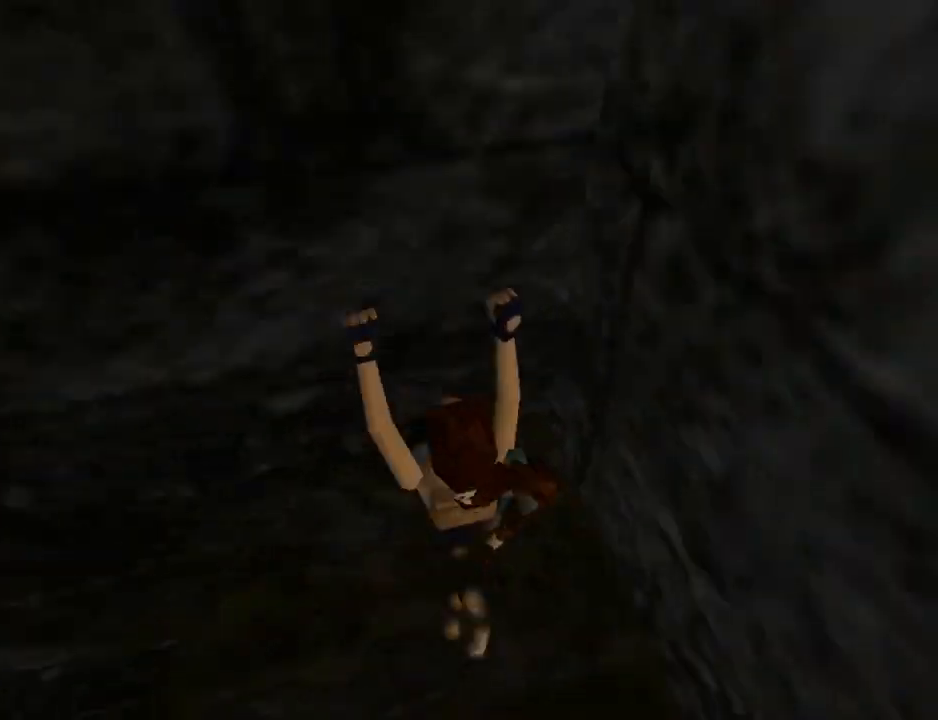
{"buttons": ["CIRCLE"], "left_stick": "center", "events": [[367, "CIRCLE", "down"]]}
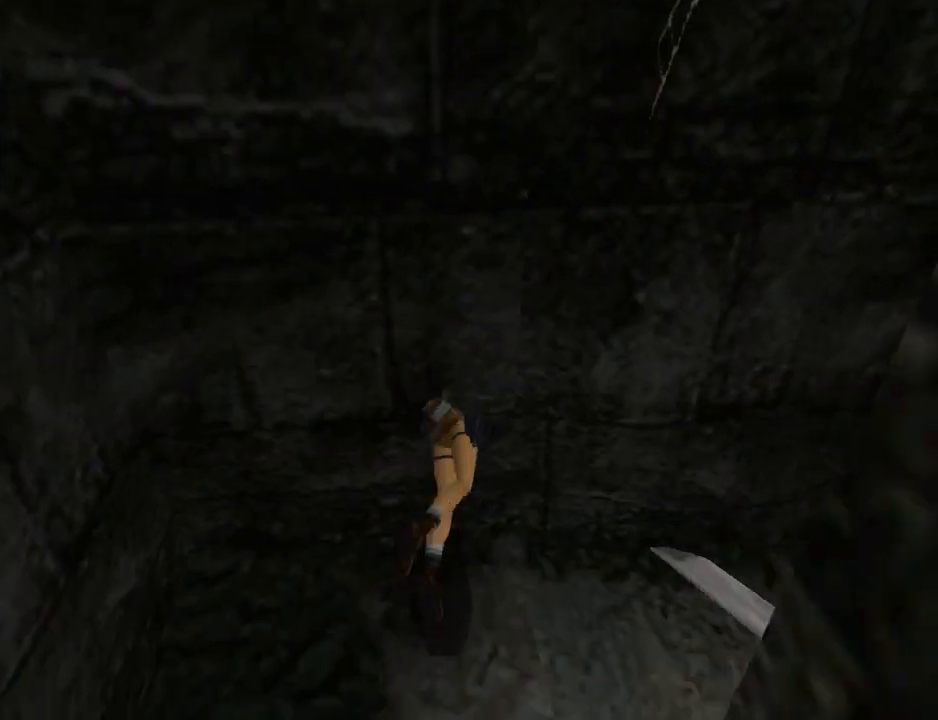
{"buttons": ["DPAD_UP", "DPAD_LEFT"], "left_stick": "center", "events": [[267, "CIRCLE", "up"], [333, "DPAD_UP", "down"], [400, "DPAD_LEFT", "down"]]}
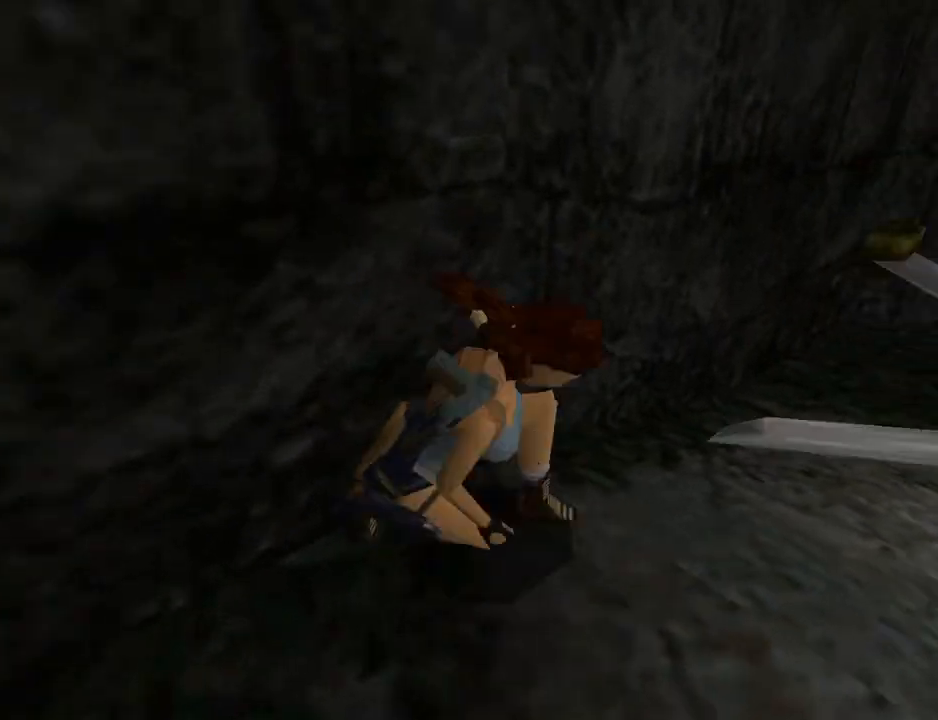
{"buttons": ["DPAD_LEFT"], "left_stick": "center", "events": [[300, "DPAD_UP", "up"]]}
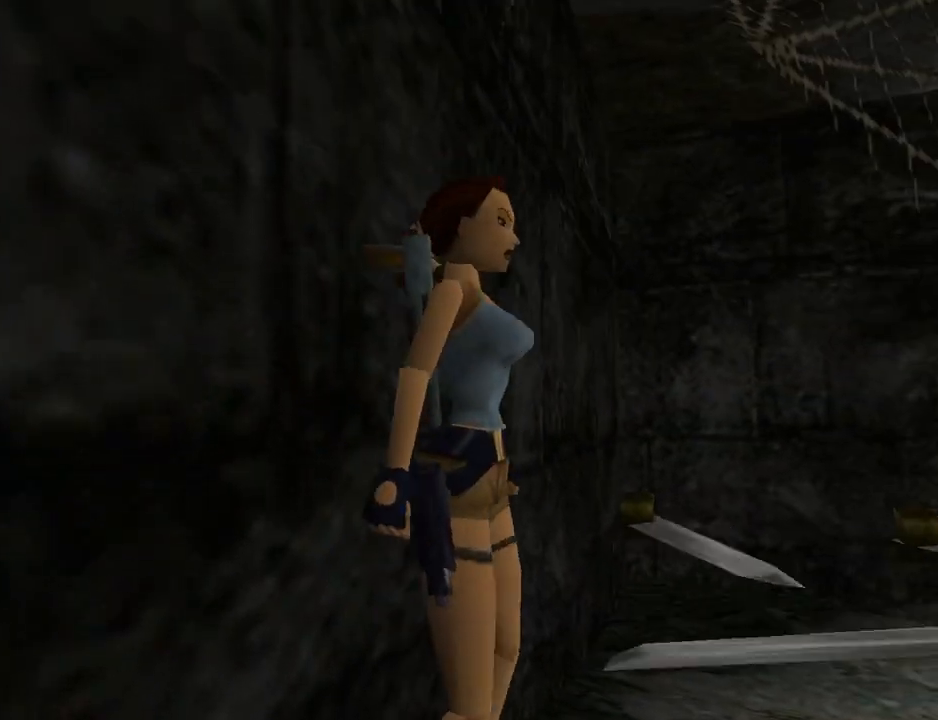
{"buttons": ["DPAD_LEFT"], "left_stick": "center", "events": []}
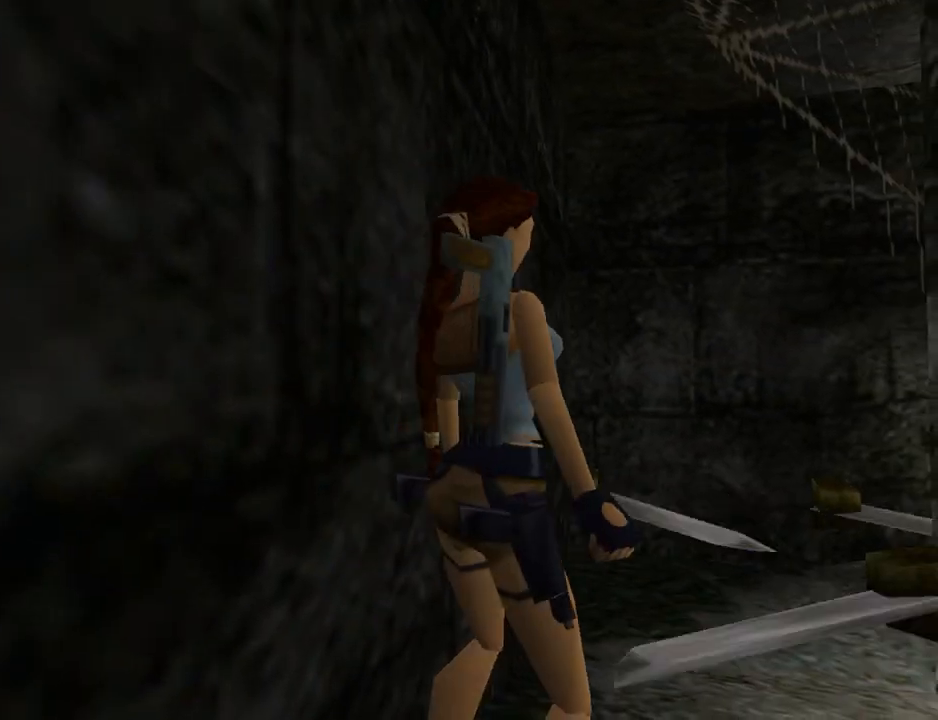
{"buttons": ["L1", "DPAD_RIGHT"], "left_stick": "center", "events": [[100, "DPAD_LEFT", "up"], [133, "L1", "down"], [300, "DPAD_RIGHT", "down"], [333, "DPAD_DOWN", "down"], [400, "DPAD_DOWN", "up"]]}
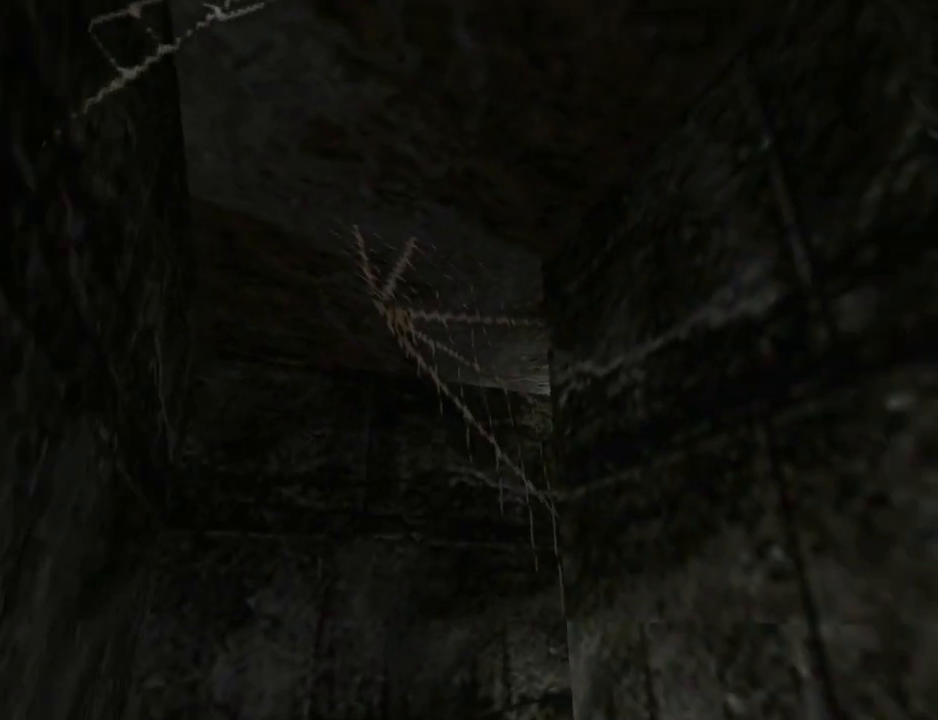
{"buttons": [], "left_stick": "center", "events": [[67, "DPAD_RIGHT", "up"], [167, "L1", "up"]]}
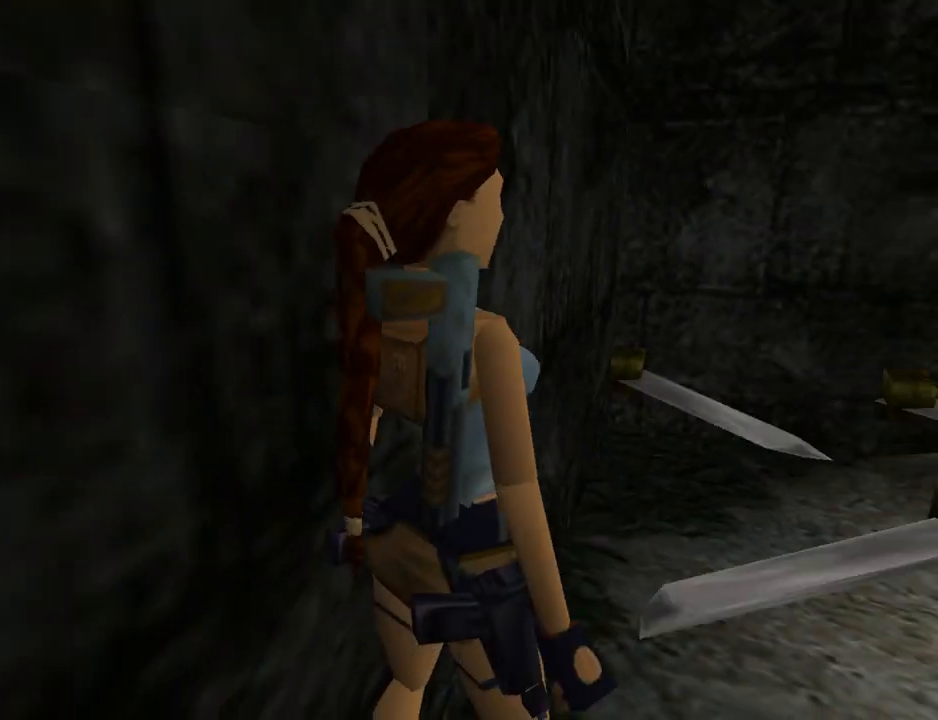
{"buttons": [], "left_stick": "center", "events": []}
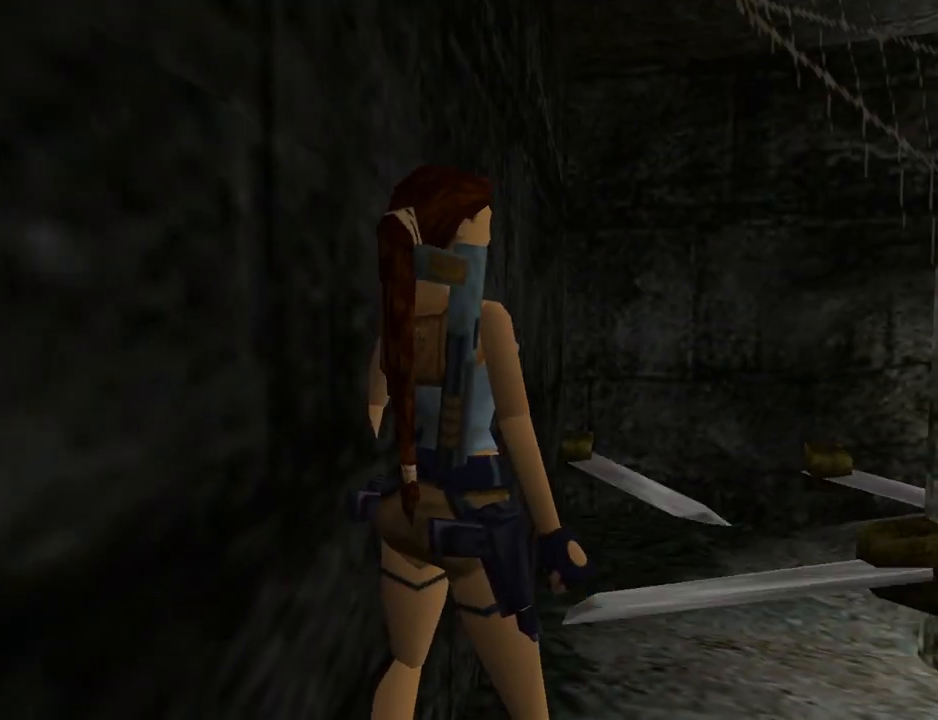
{"buttons": [], "left_stick": "center", "events": [[233, "DPAD_LEFT", "down"], [300, "DPAD_DOWN", "down"], [300, "DPAD_LEFT", "up"], [467, "DPAD_DOWN", "up"]]}
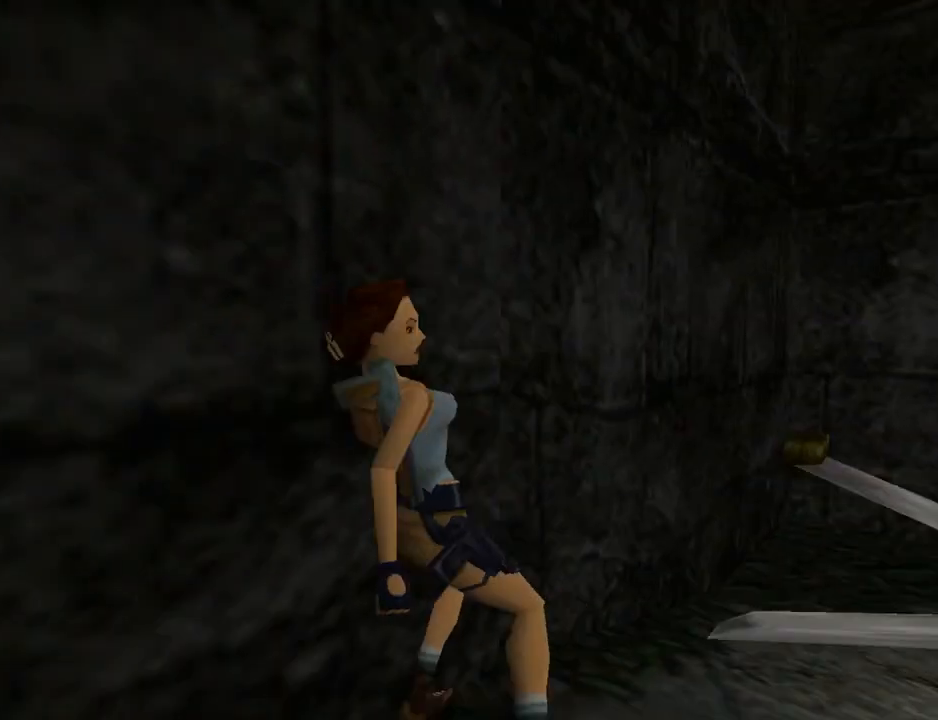
{"buttons": [], "left_stick": "center", "events": [[33, "DPAD_LEFT", "down"], [267, "DPAD_LEFT", "up"]]}
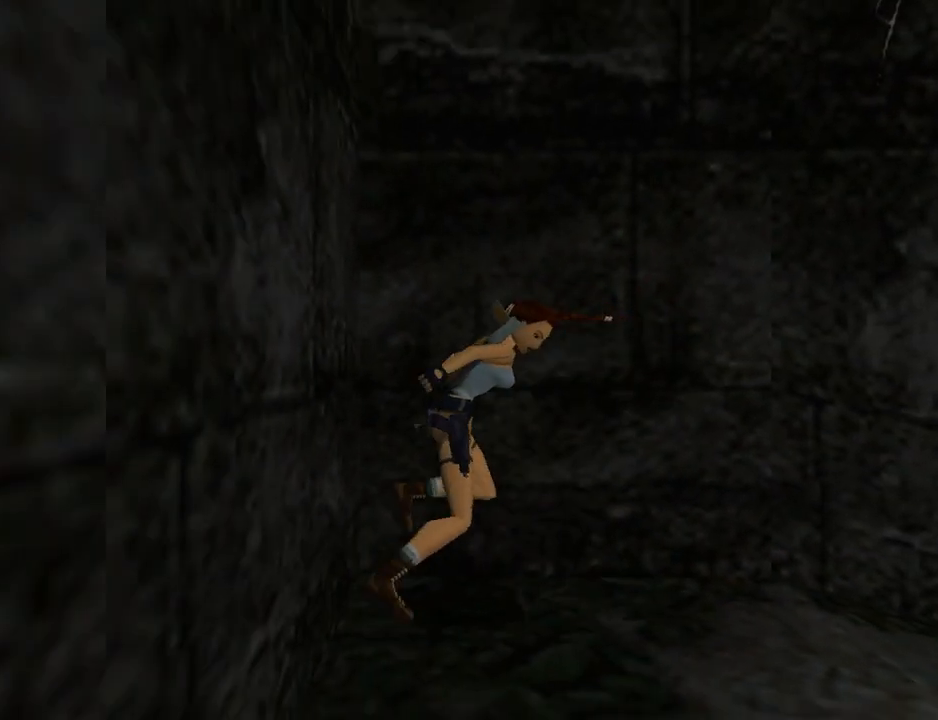
{"buttons": ["DPAD_UP"], "left_stick": "center", "events": [[467, "DPAD_UP", "down"]]}
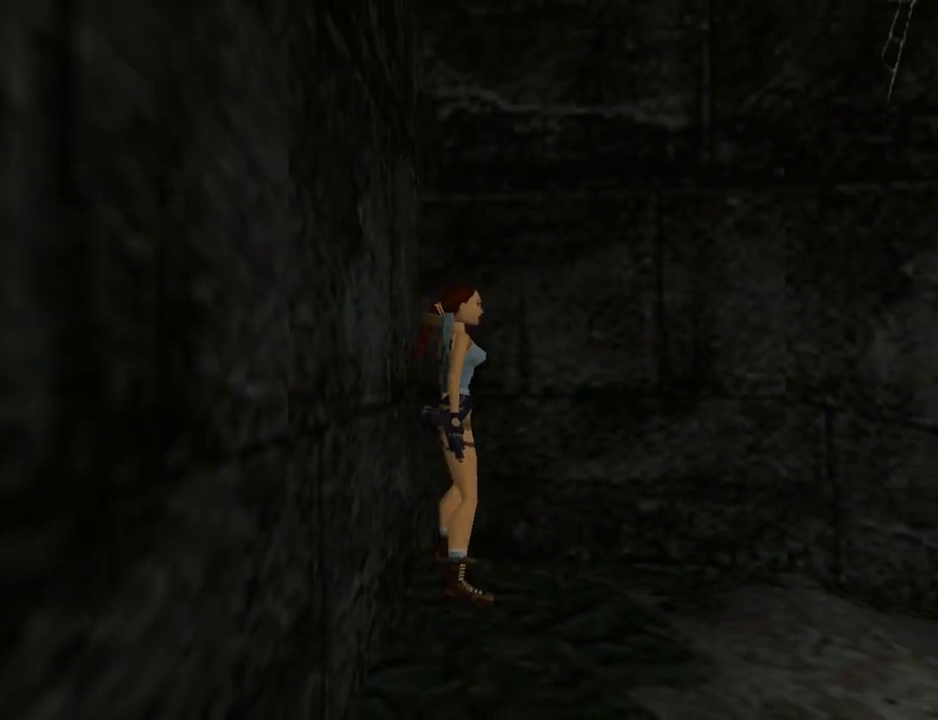
{"buttons": ["SQUARE", "DPAD_UP", "DPAD_RIGHT"], "left_stick": "center", "events": [[33, "DPAD_RIGHT", "down"], [467, "SQUARE", "down"]]}
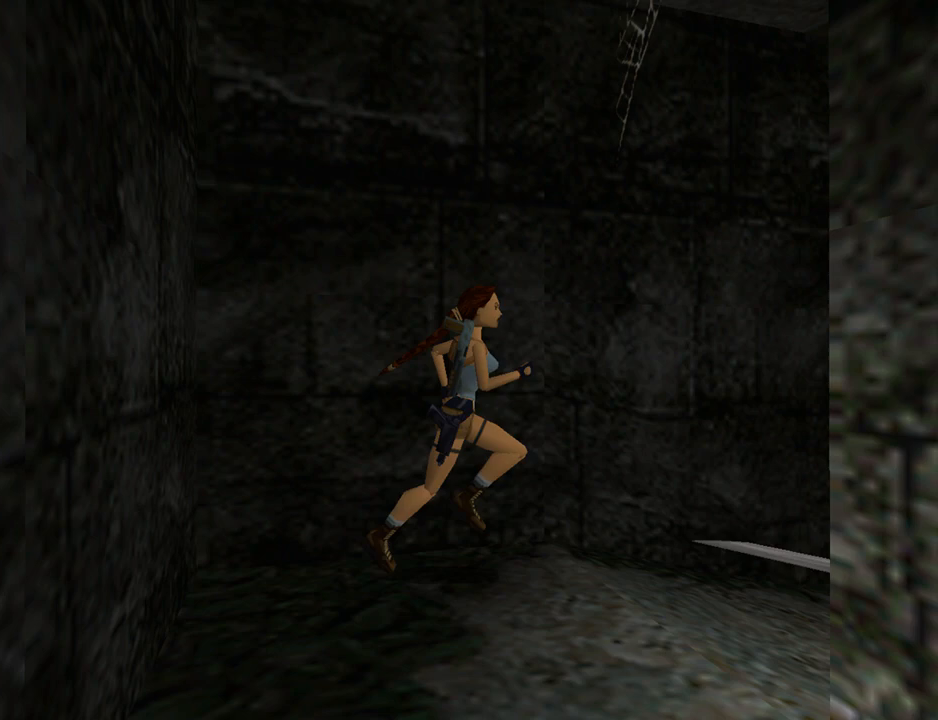
{"buttons": ["SQUARE", "DPAD_UP"], "left_stick": "center", "events": [[233, "DPAD_RIGHT", "up"], [433, "DPAD_RIGHT", "down"], [467, "DPAD_RIGHT", "up"]]}
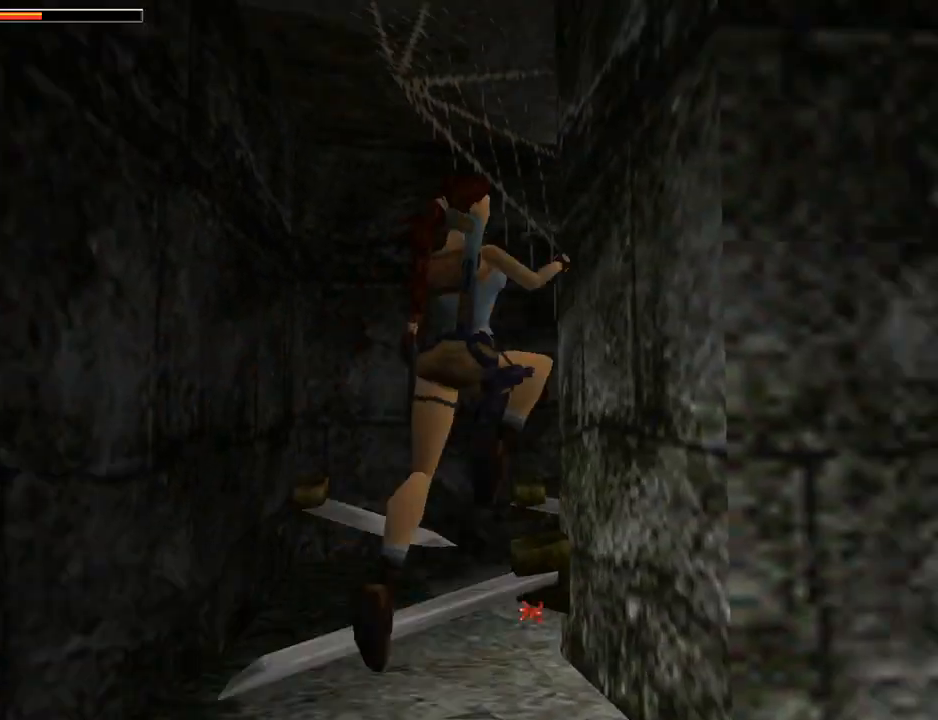
{"buttons": ["DPAD_UP", "DPAD_RIGHT"], "left_stick": "center", "events": [[67, "DPAD_RIGHT", "down"], [500, "SQUARE", "up"]]}
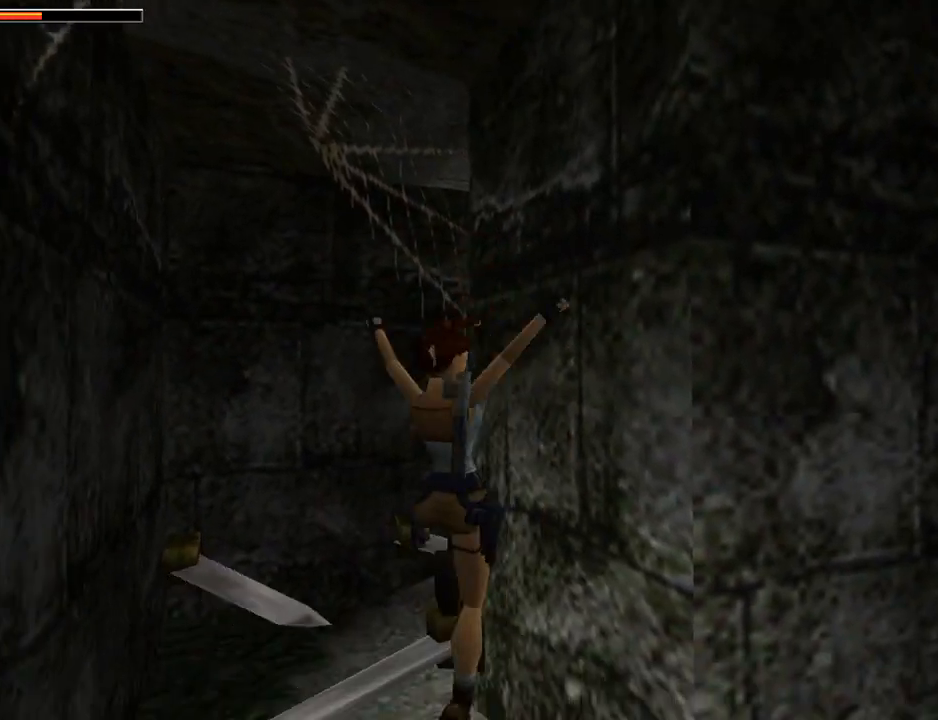
{"buttons": ["DPAD_UP", "DPAD_LEFT"], "left_stick": "center", "events": [[67, "DPAD_RIGHT", "up"], [133, "DPAD_LEFT", "down"]]}
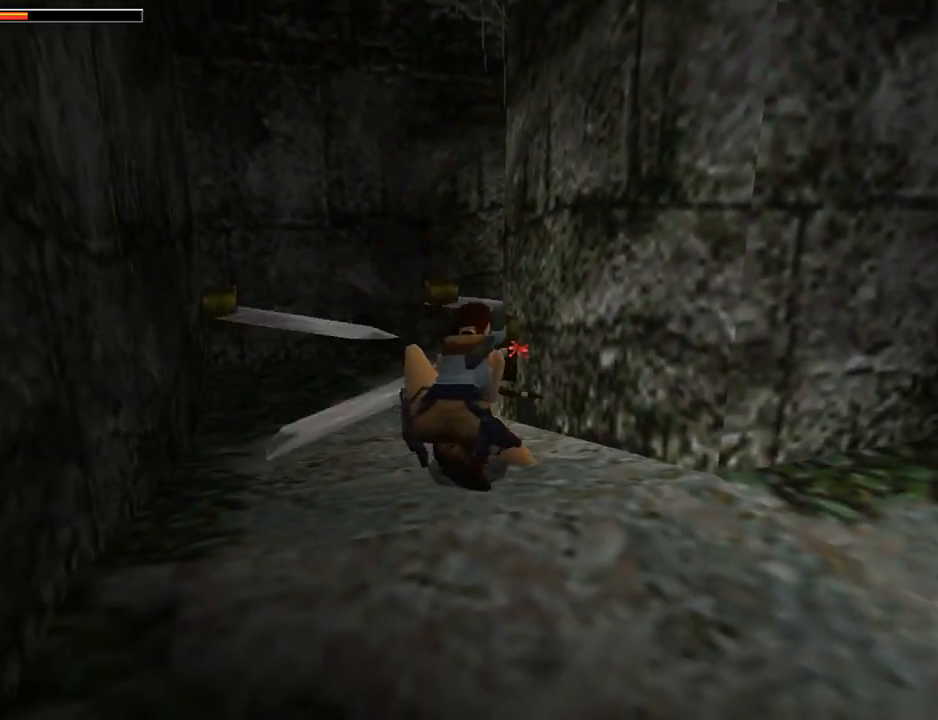
{"buttons": ["DPAD_DOWN"], "left_stick": "center", "events": [[167, "DPAD_LEFT", "up"], [233, "DPAD_UP", "up"], [467, "DPAD_DOWN", "down"]]}
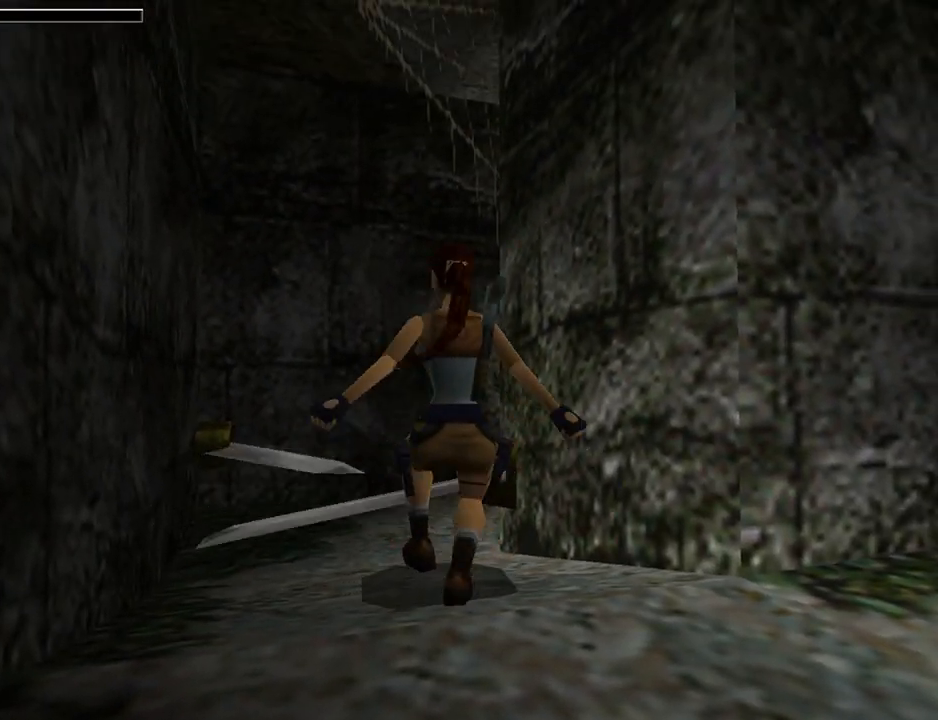
{"buttons": ["DPAD_DOWN", "DPAD_RIGHT"], "left_stick": "center", "events": [[233, "DPAD_RIGHT", "down"]]}
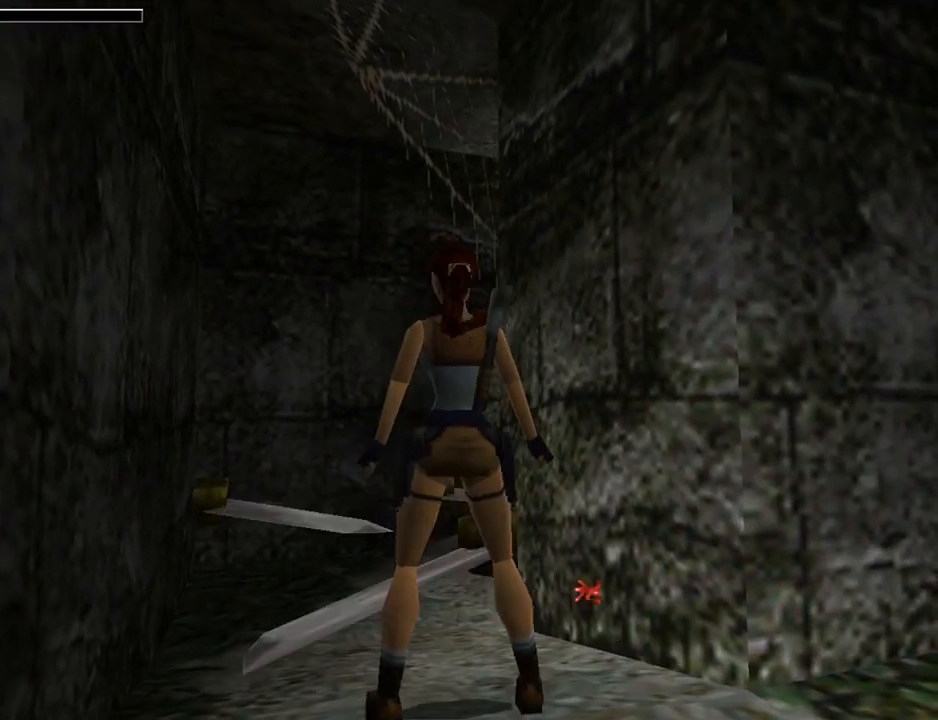
{"buttons": [], "left_stick": "center", "events": [[233, "DPAD_RIGHT", "up"], [300, "DPAD_DOWN", "up"]]}
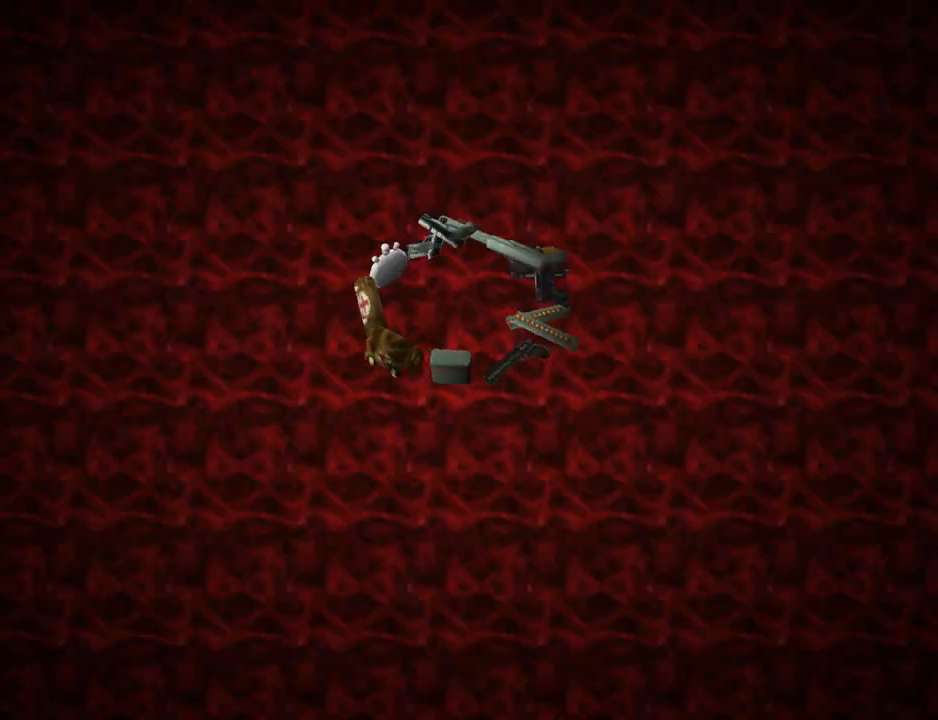
{"buttons": [], "left_stick": "center", "events": [[300, "DPAD_RIGHT", "down"], [500, "DPAD_RIGHT", "up"]]}
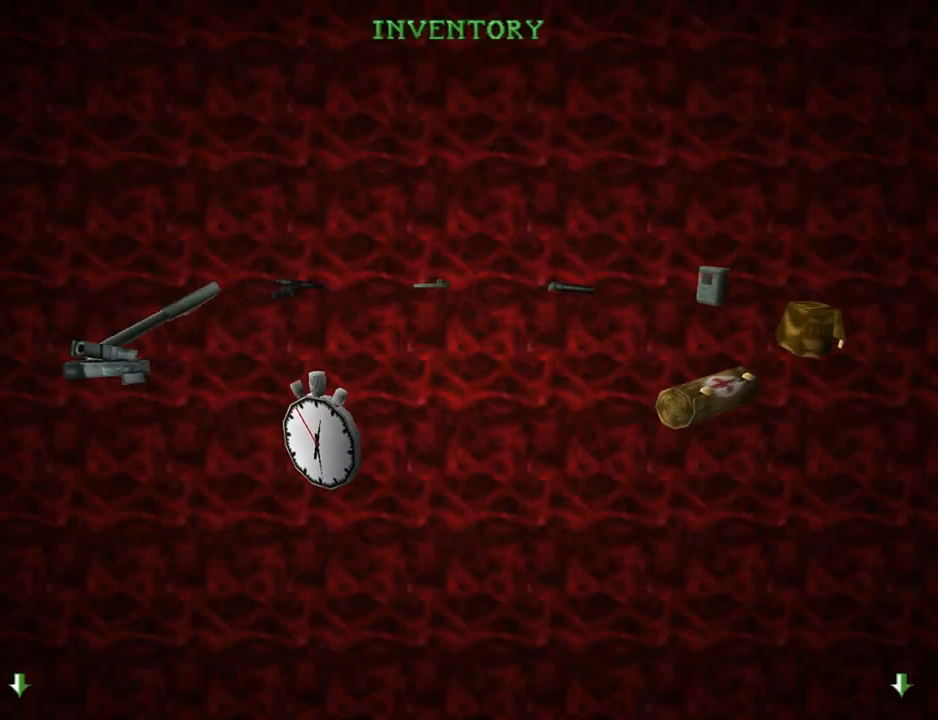
{"buttons": ["CROSS"], "left_stick": "center", "events": [[267, "CROSS", "down"], [367, "CROSS", "up"], [467, "CROSS", "down"]]}
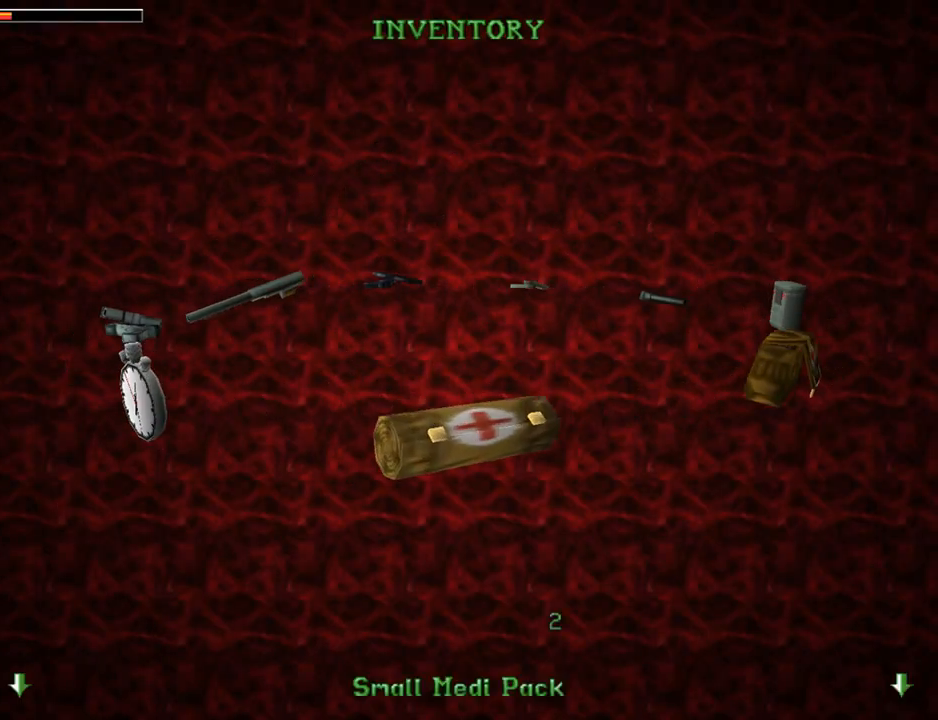
{"buttons": [], "left_stick": "center", "events": [[67, "CROSS", "up"], [133, "CROSS", "down"], [200, "CROSS", "up"]]}
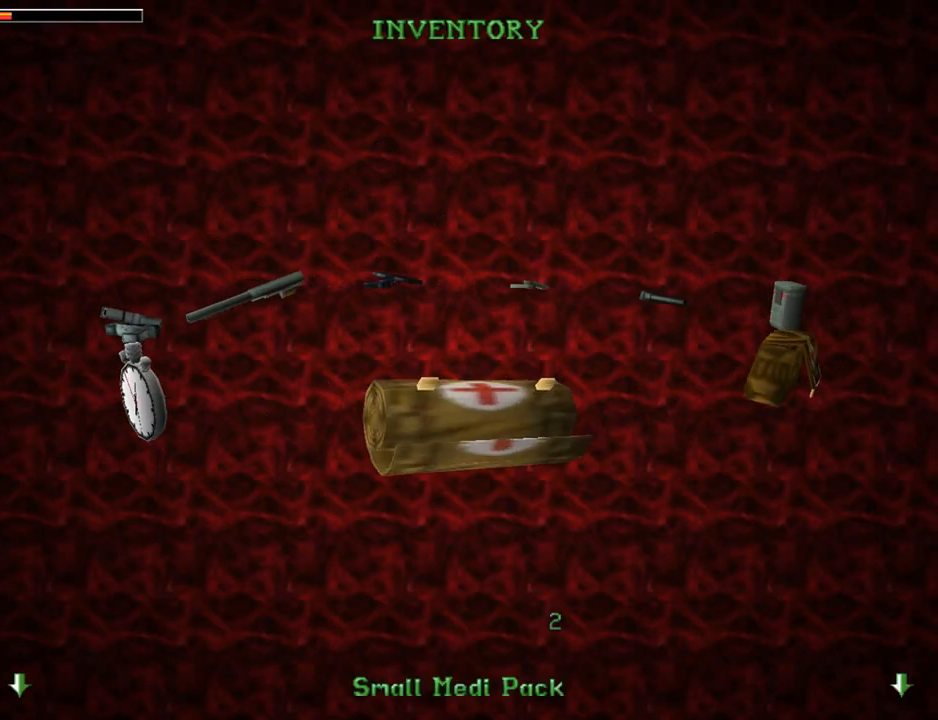
{"buttons": [], "left_stick": "center", "events": []}
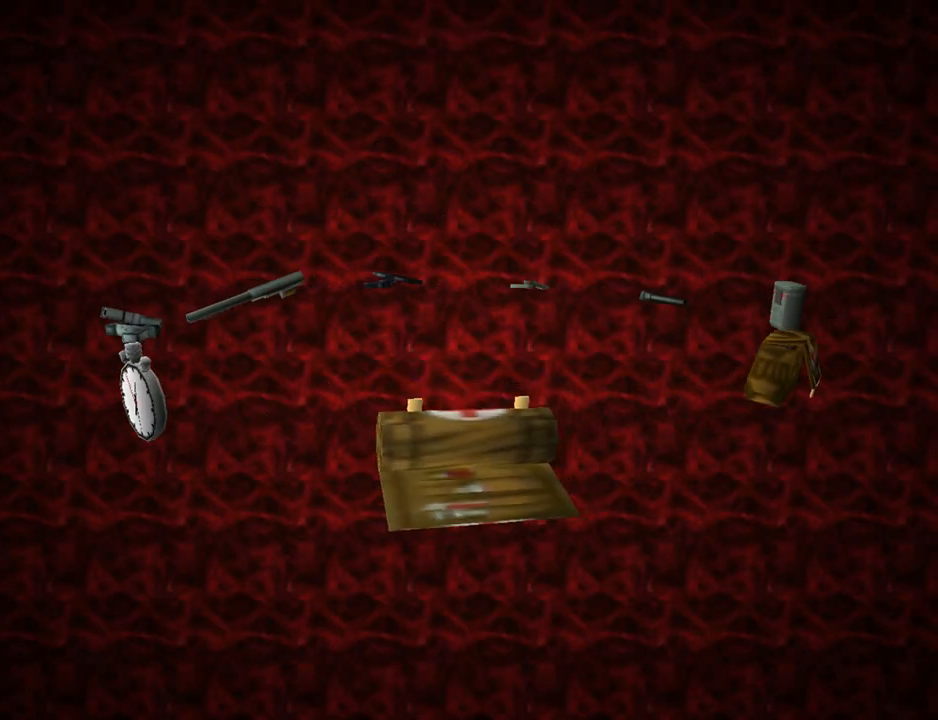
{"buttons": [], "left_stick": "center", "events": []}
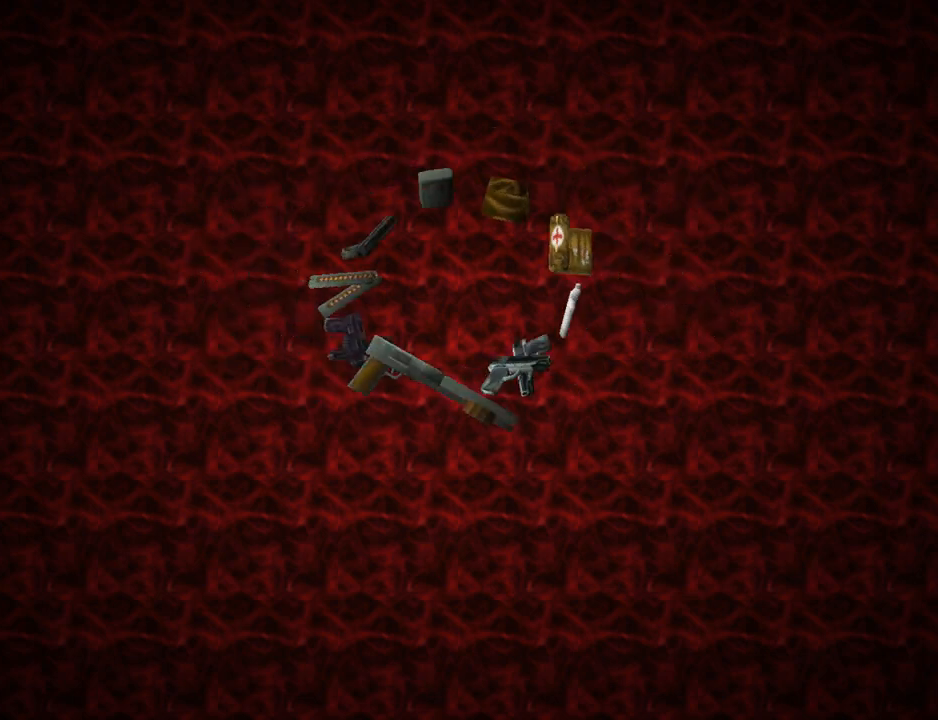
{"buttons": [], "left_stick": "center", "events": [[167, "DPAD_LEFT", "down"], [467, "DPAD_LEFT", "up"]]}
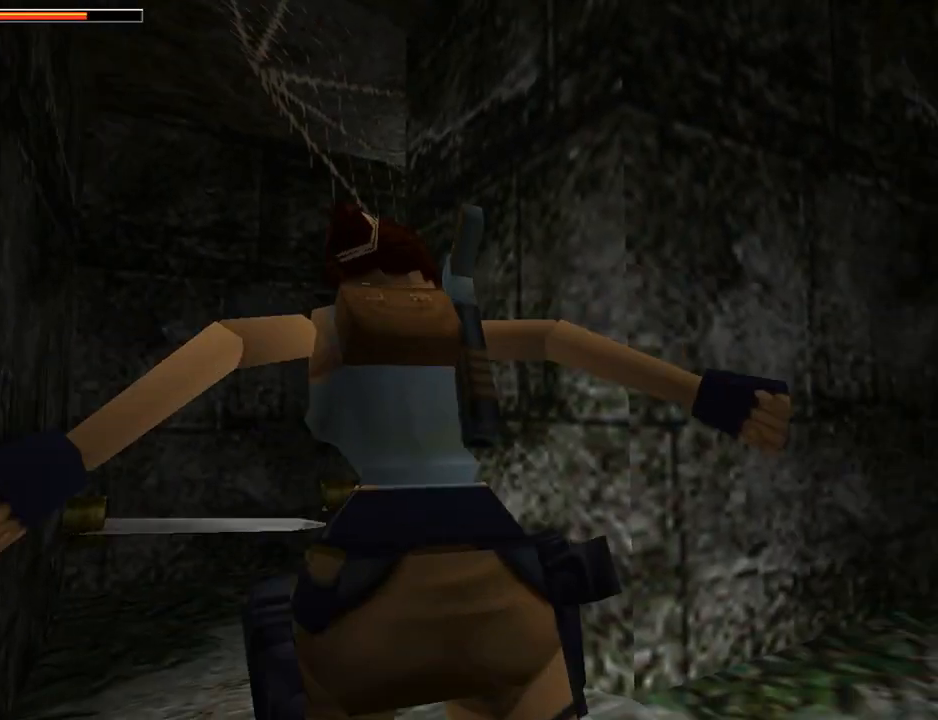
{"buttons": ["DPAD_LEFT"], "left_stick": "center", "events": [[200, "DPAD_DOWN", "down"], [367, "DPAD_DOWN", "up"], [500, "DPAD_LEFT", "down"]]}
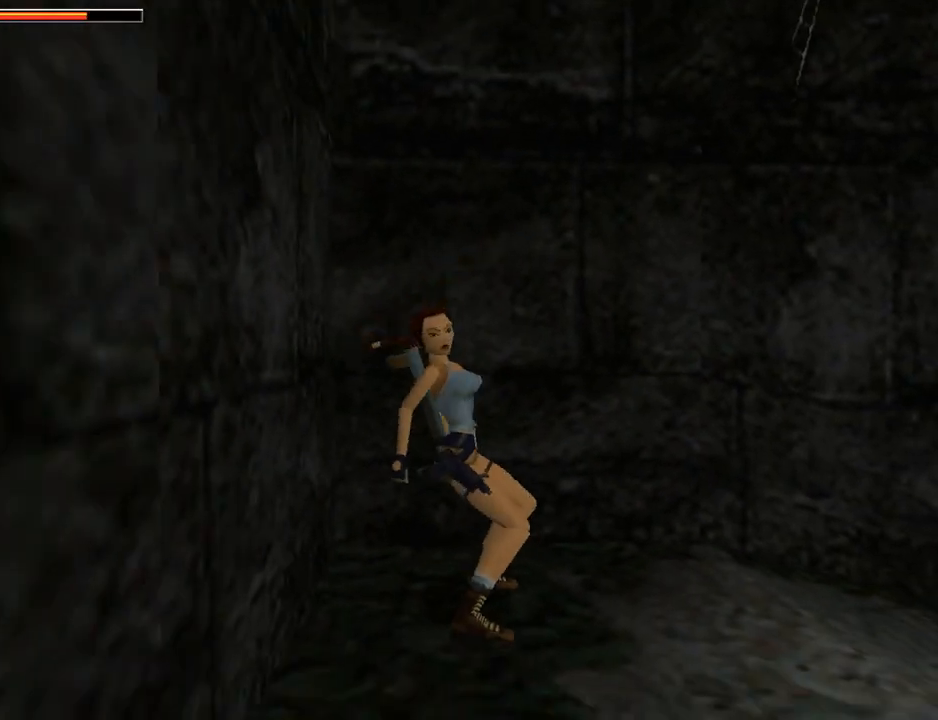
{"buttons": [], "left_stick": "center", "events": [[233, "DPAD_LEFT", "up"]]}
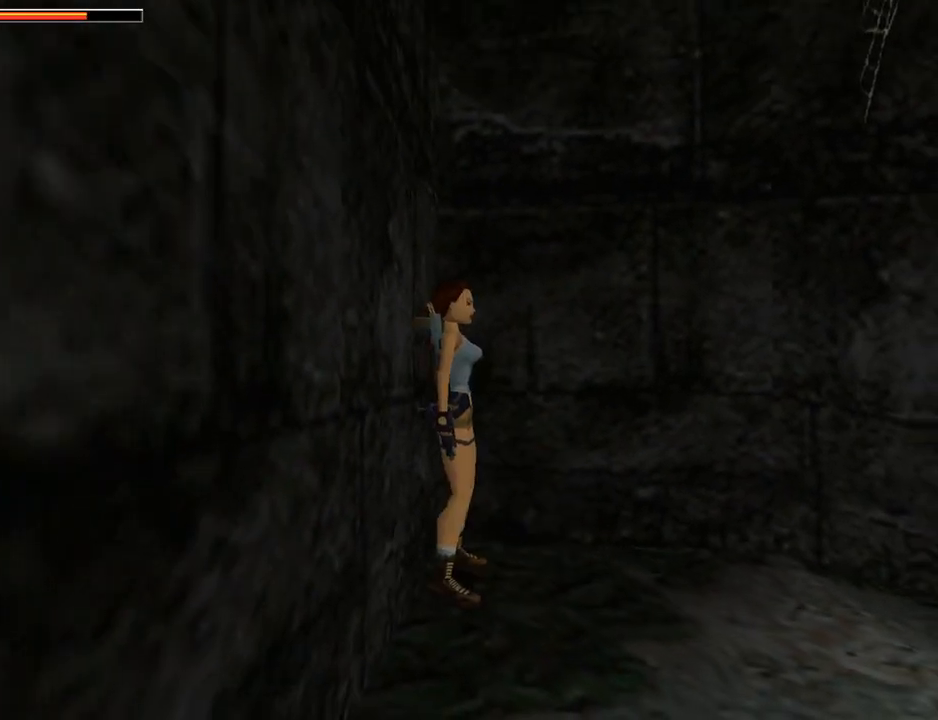
{"buttons": ["DPAD_UP", "DPAD_LEFT"], "left_stick": "center", "events": [[67, "DPAD_UP", "down"], [100, "DPAD_LEFT", "down"]]}
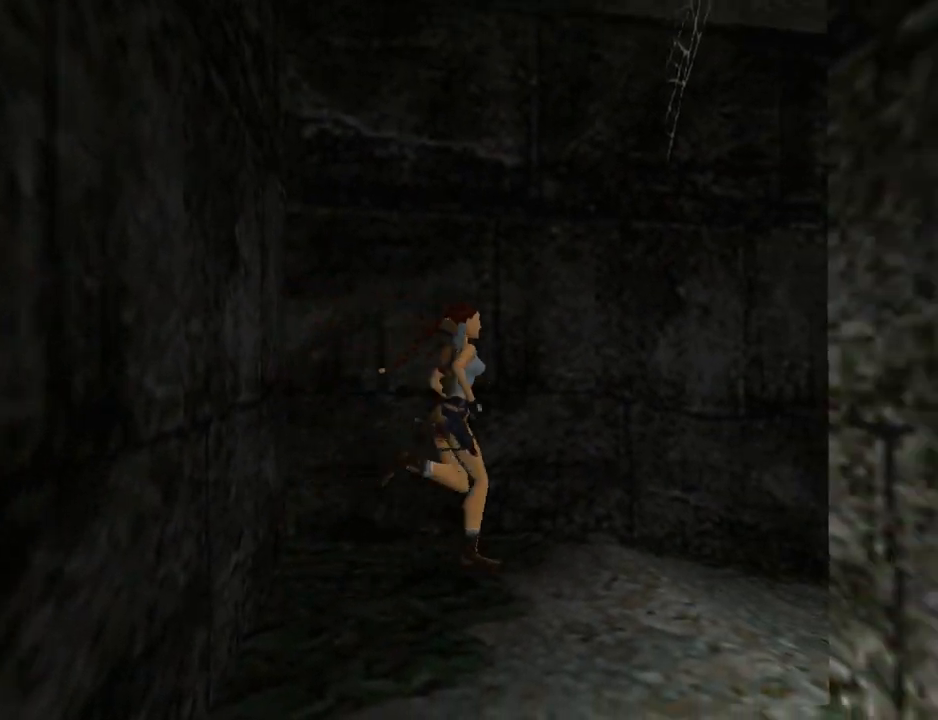
{"buttons": ["DPAD_UP", "DPAD_RIGHT"], "left_stick": "center", "events": [[33, "DPAD_LEFT", "up"], [233, "DPAD_RIGHT", "down"]]}
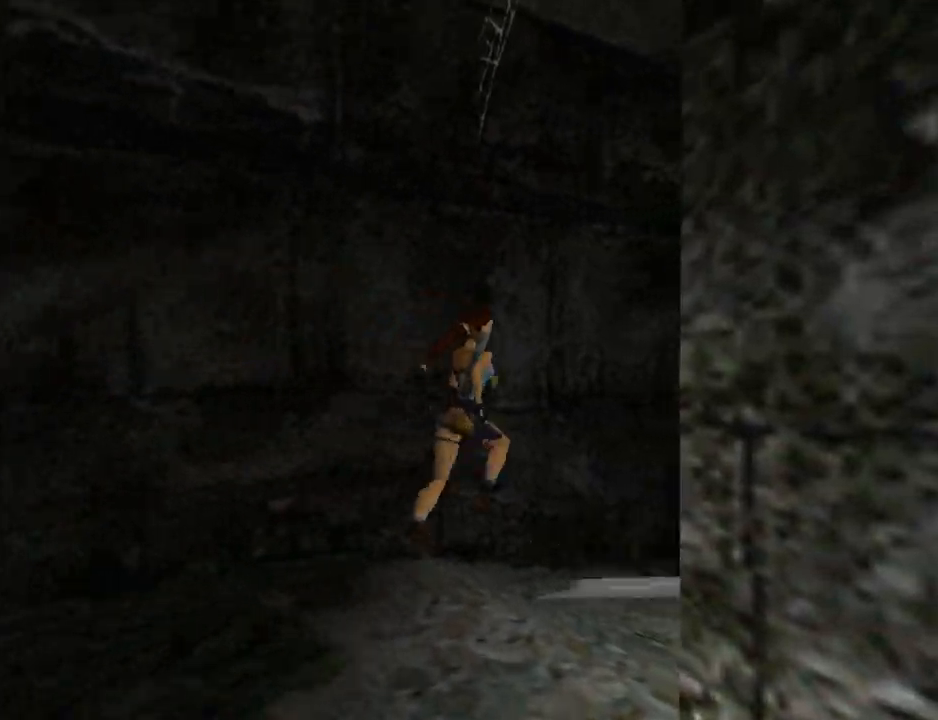
{"buttons": ["SQUARE", "DPAD_UP", "DPAD_RIGHT"], "left_stick": "center", "events": [[333, "SQUARE", "down"]]}